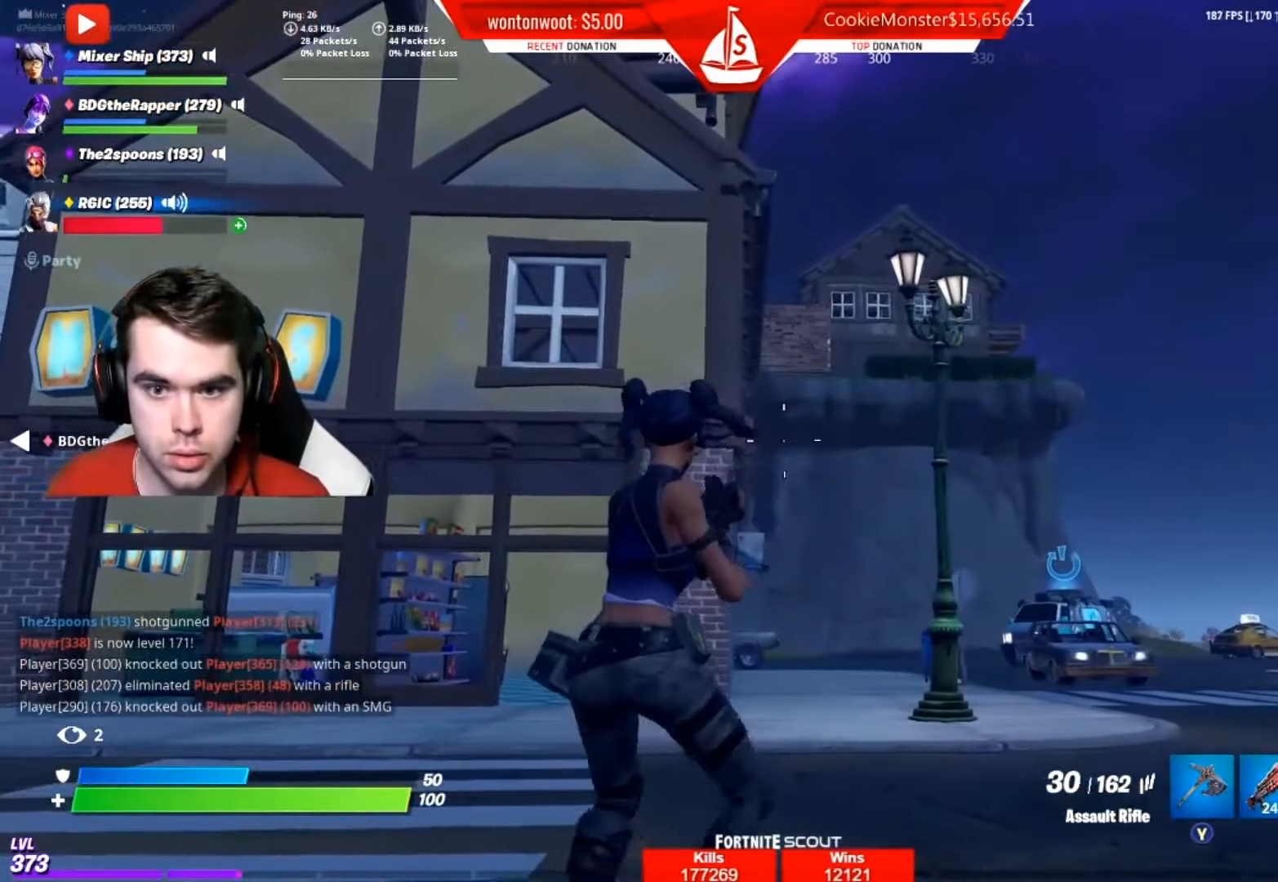
Gameplay with a controller (Xbox layout); each line is a JSON object with the inputs held at the frame after it. "events" lists button and stick changes between this image and that frame as [ms after this image, input, new state], when the widget could be followed in between.
{"buttons": [], "left_stick": "up-right", "right_stick": "down", "events": [[150, "B", "down"], [200, "left_stick", "up"], [234, "A", "down"], [234, "B", "up"], [284, "A", "up"], [284, "R2", "down"], [317, "right_stick", "down"], [417, "left_stick", "up-right"], [434, "R2", "up"]]}
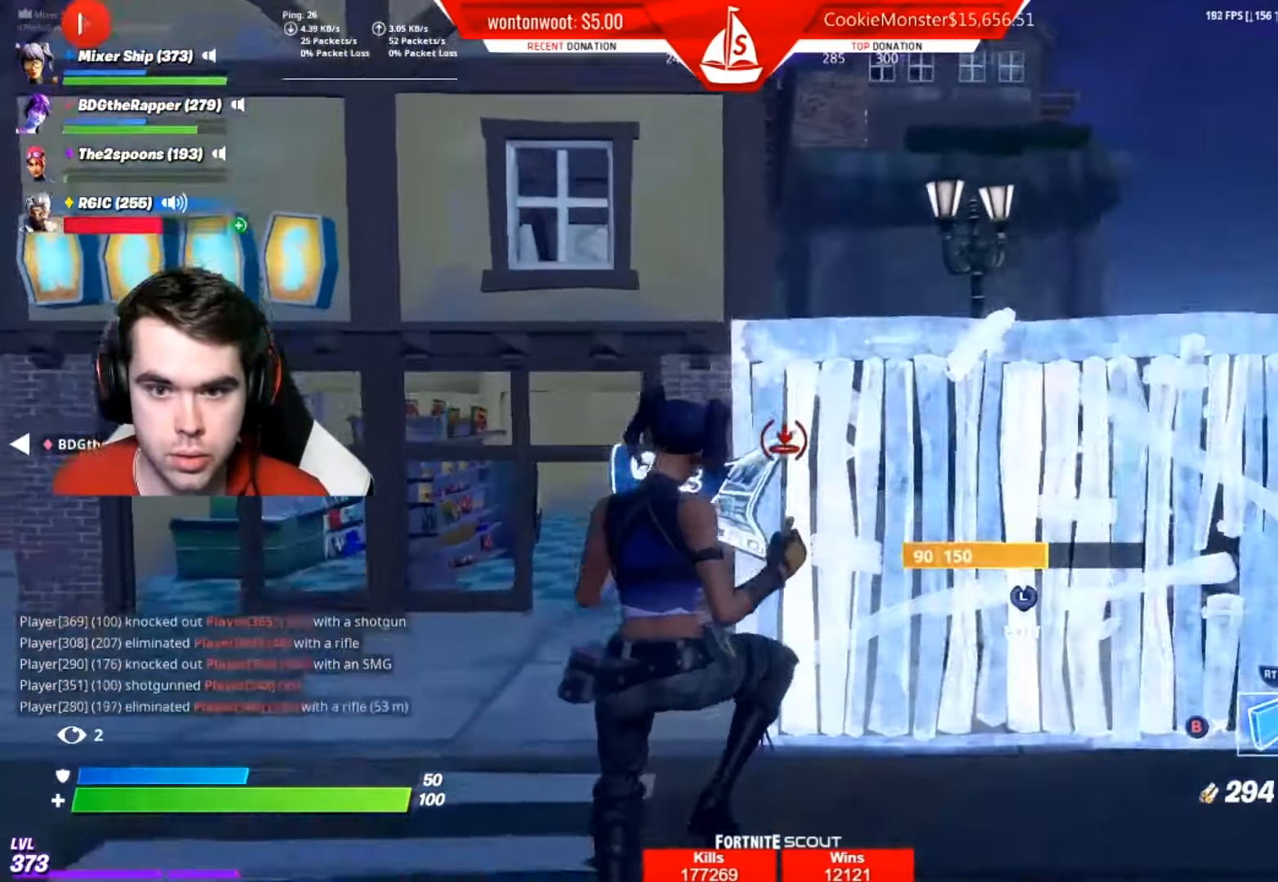
{"buttons": [], "left_stick": "up", "right_stick": "center", "events": [[16, "right_stick", "center"], [83, "L2", "down"], [83, "left_stick", "up"], [133, "right_stick", "up"], [383, "L2", "up"], [400, "right_stick", "center"]]}
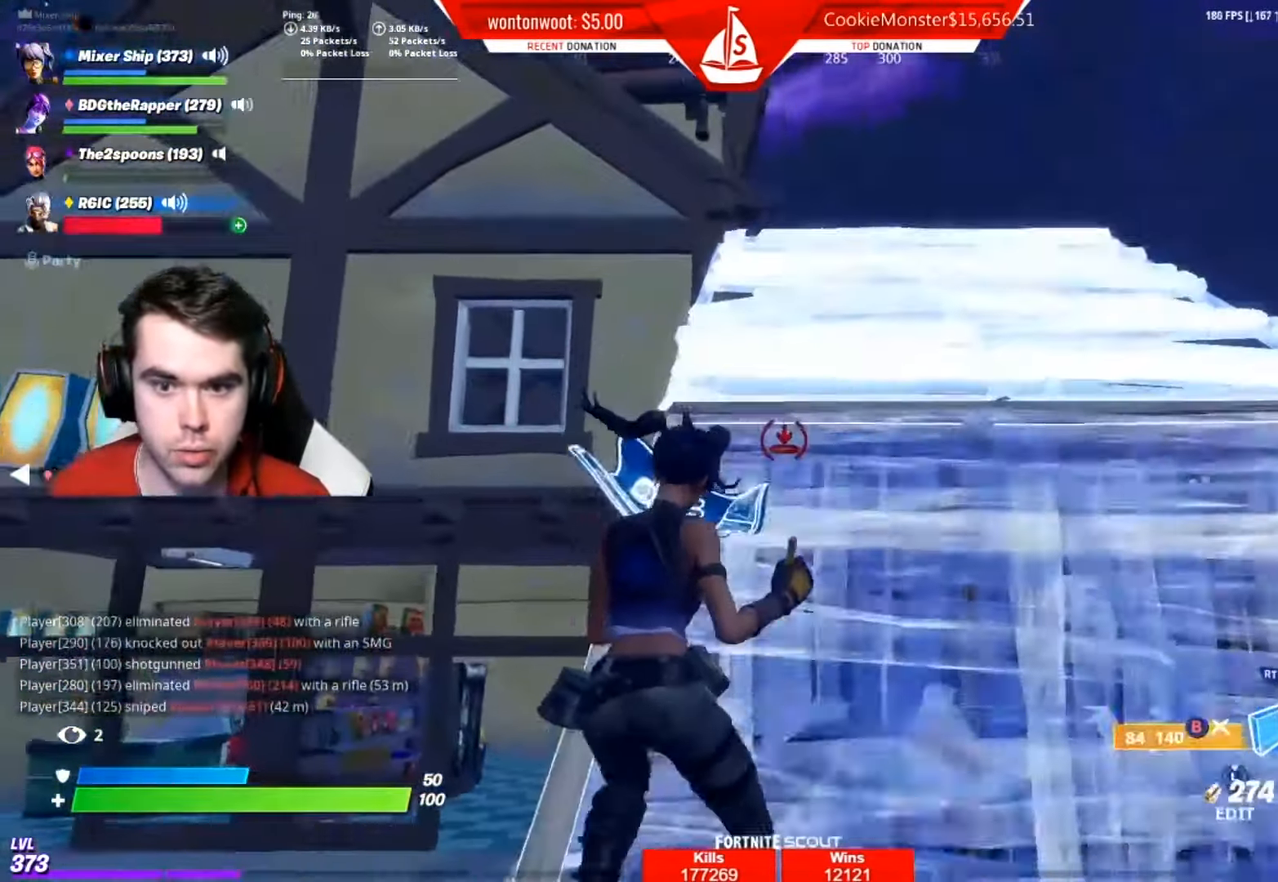
{"buttons": [], "left_stick": "up", "right_stick": "center", "events": [[33, "B", "down"], [133, "B", "up"], [367, "right_stick", "up-left"], [467, "right_stick", "center"]]}
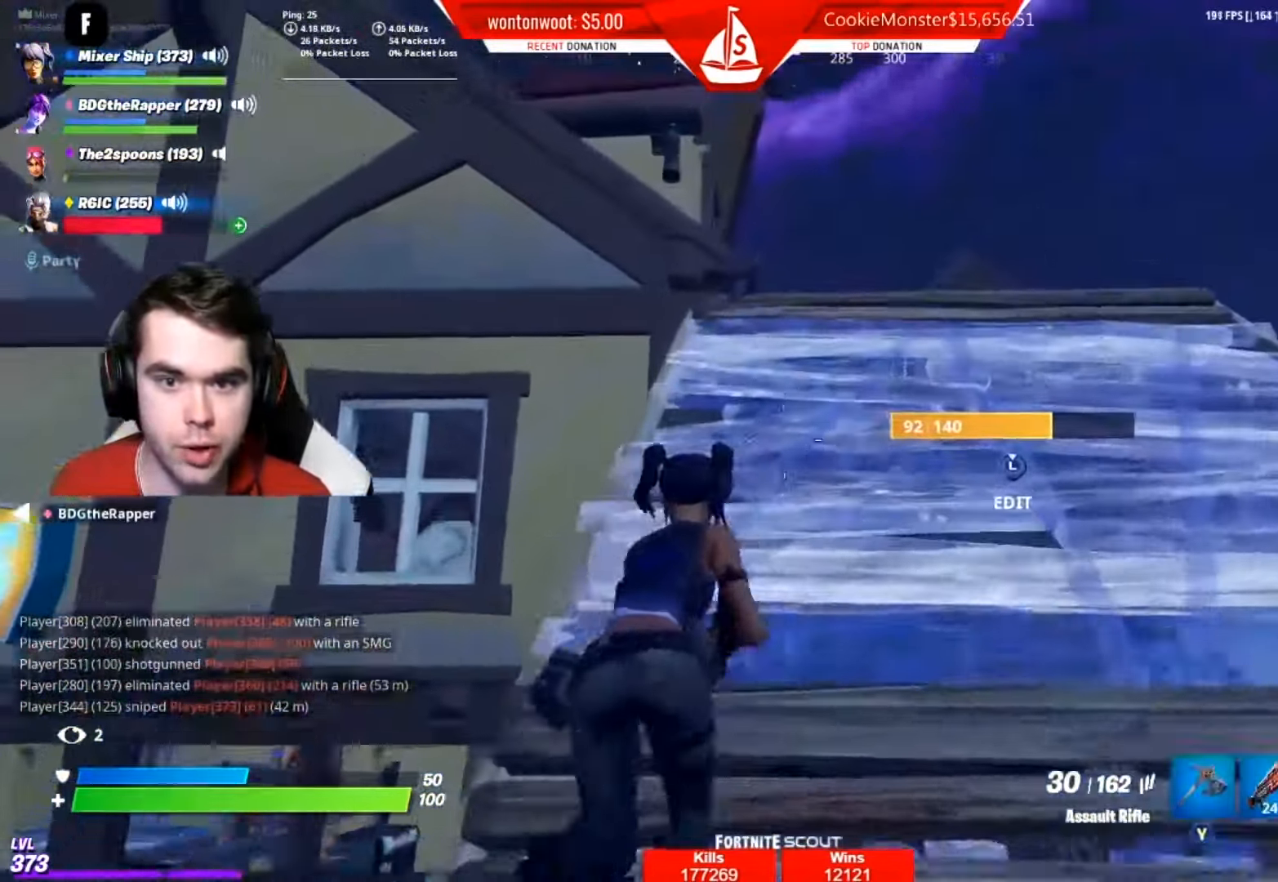
{"buttons": [], "left_stick": "up", "right_stick": "down", "events": [[383, "right_stick", "down"]]}
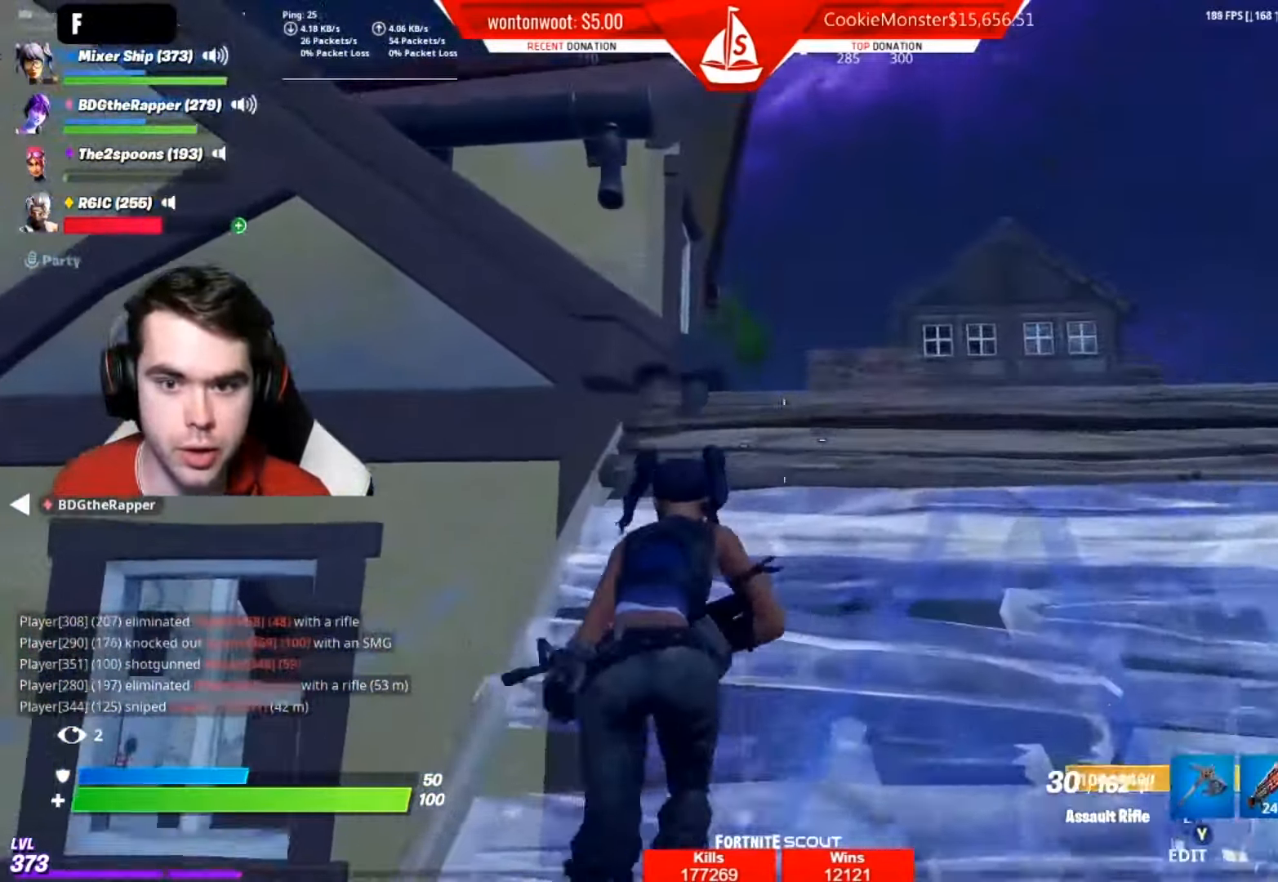
{"buttons": [], "left_stick": "left", "right_stick": "center", "events": [[84, "right_stick", "center"], [184, "A", "down"], [200, "left_stick", "up-left"], [284, "A", "up"], [334, "right_stick", "left"], [384, "left_stick", "left"], [434, "right_stick", "center"]]}
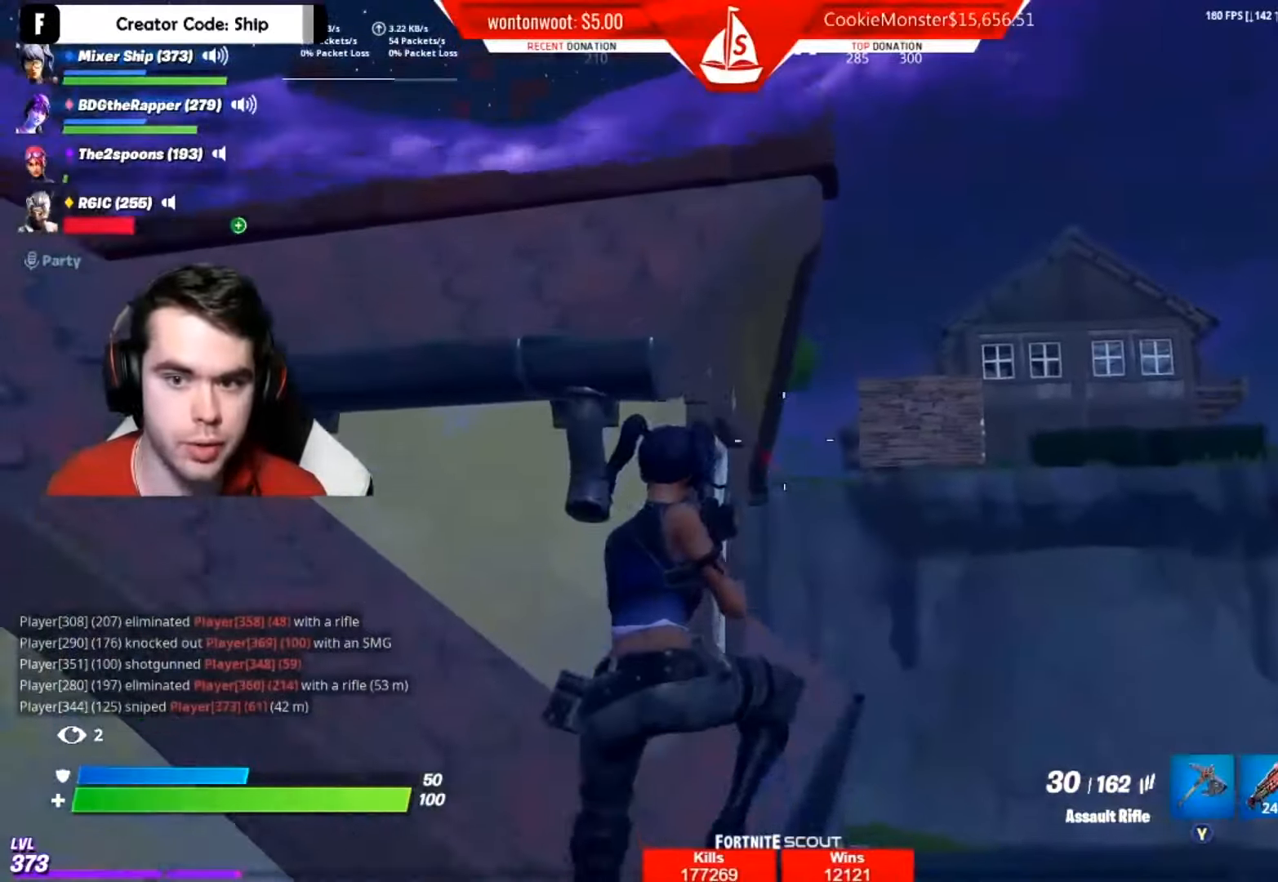
{"buttons": [], "left_stick": "left", "right_stick": "left", "events": [[200, "left_stick", "up-left"], [383, "right_stick", "left"], [417, "left_stick", "left"]]}
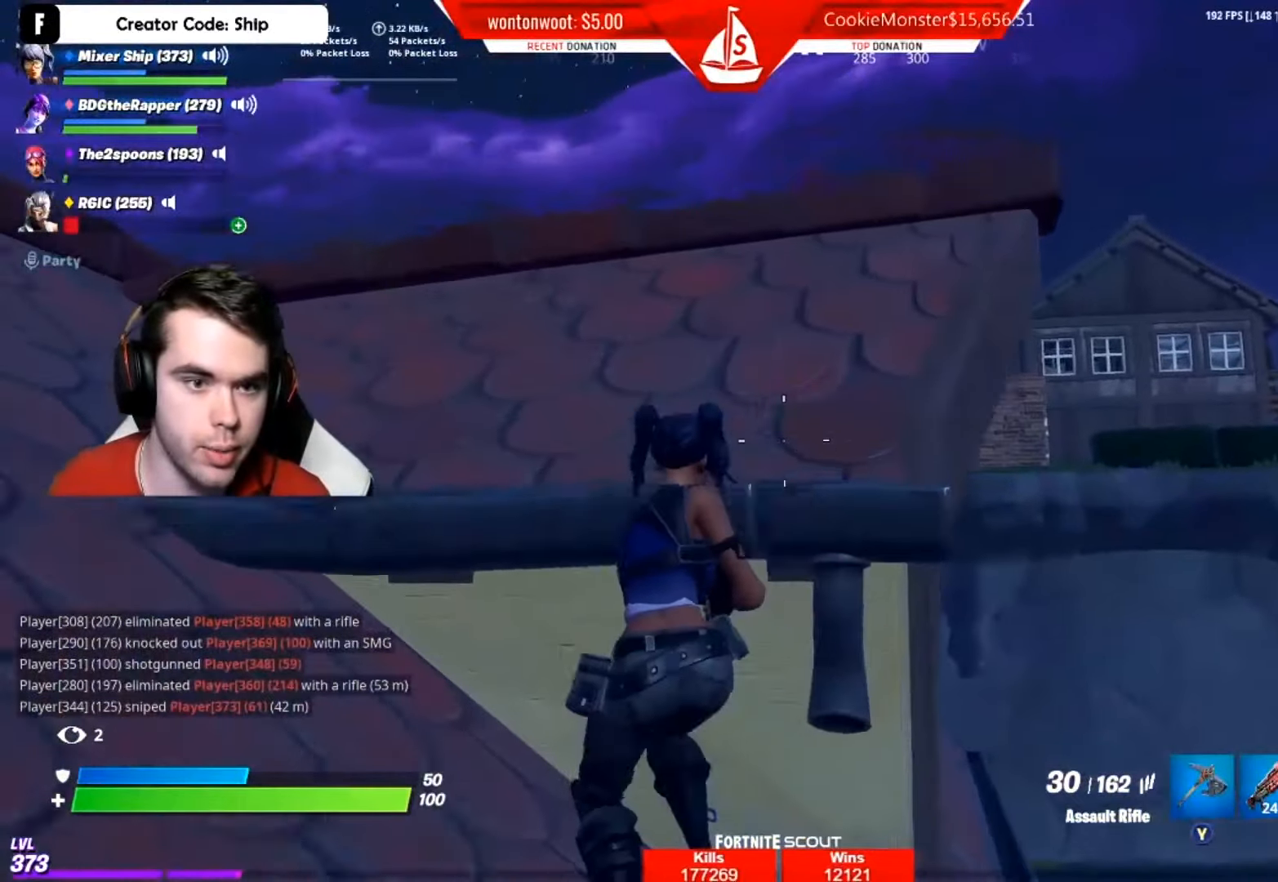
{"buttons": ["R2"], "left_stick": "up", "right_stick": "right", "events": [[17, "right_stick", "center"], [117, "B", "down"], [150, "left_stick", "up-left"], [234, "B", "up"], [351, "R2", "down"], [401, "right_stick", "right"], [484, "left_stick", "up"]]}
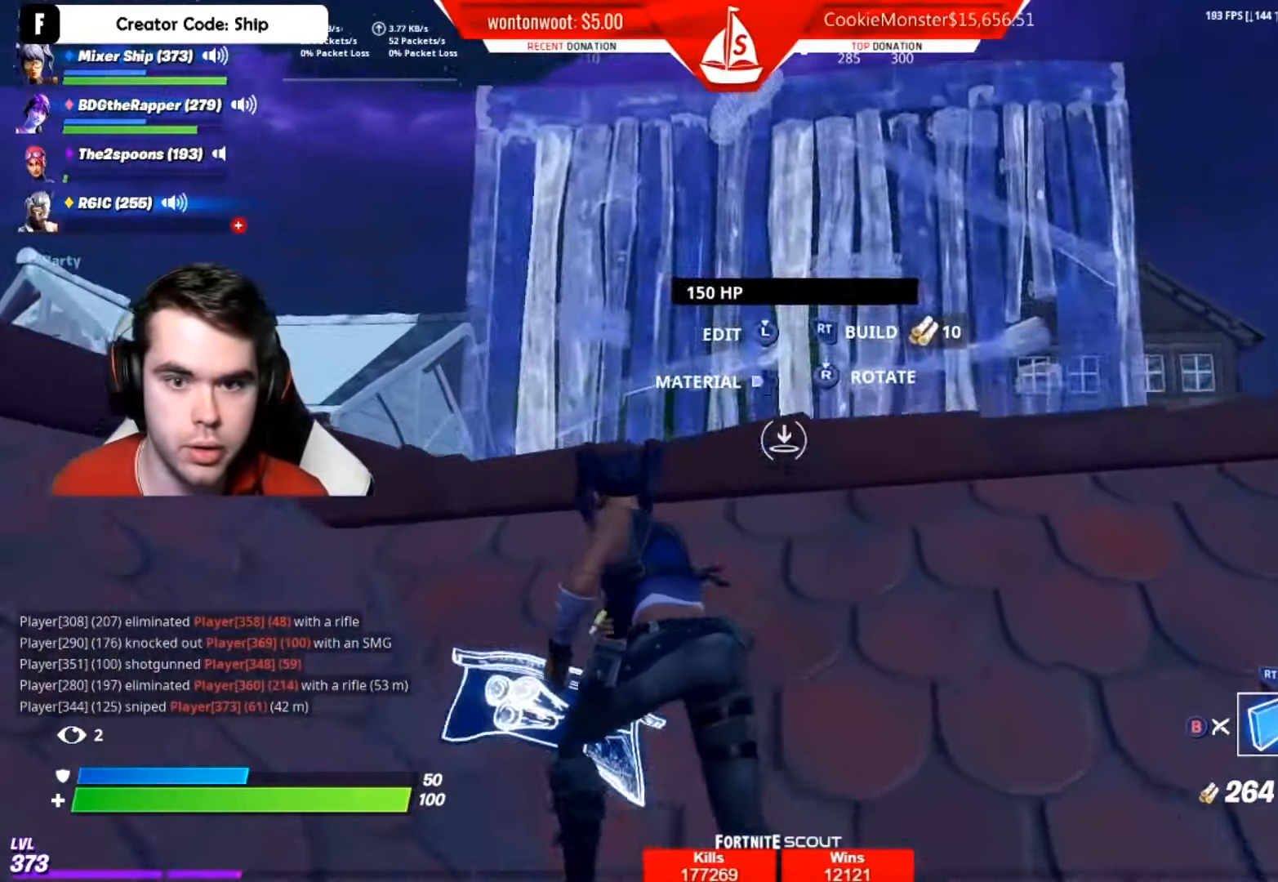
{"buttons": ["L2"], "left_stick": "up", "right_stick": "up", "events": [[117, "left_stick", "right"], [150, "A", "down"], [150, "R2", "up"], [150, "right_stick", "down-right"], [233, "left_stick", "up"], [250, "A", "up"], [250, "right_stick", "down"], [300, "R1", "down"], [350, "left_stick", "up-right"], [400, "R1", "up"], [434, "L2", "down"], [450, "right_stick", "center"], [484, "left_stick", "up"], [500, "right_stick", "up"]]}
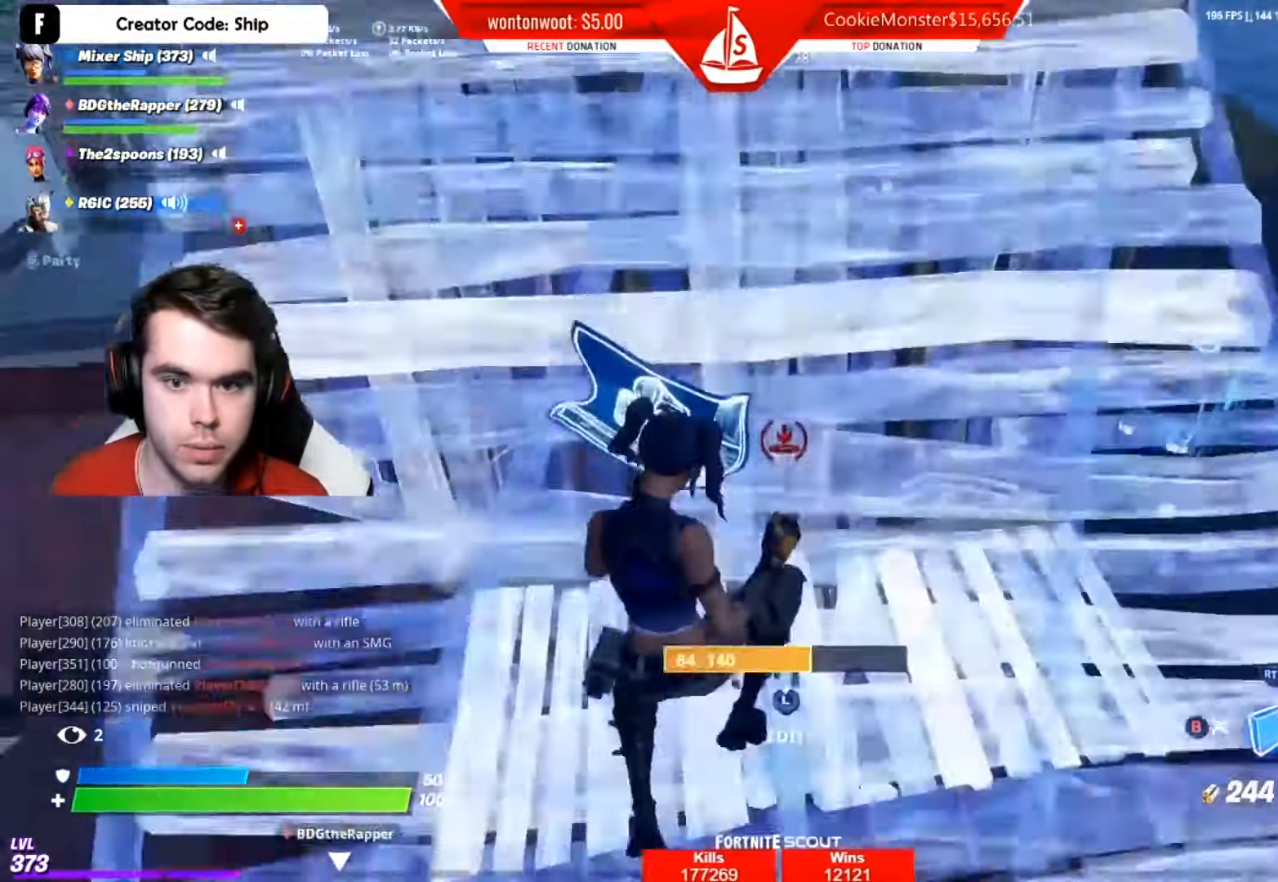
{"buttons": ["R1"], "left_stick": "up", "right_stick": "center", "events": [[67, "L2", "up"], [150, "right_stick", "center"], [434, "R1", "down"]]}
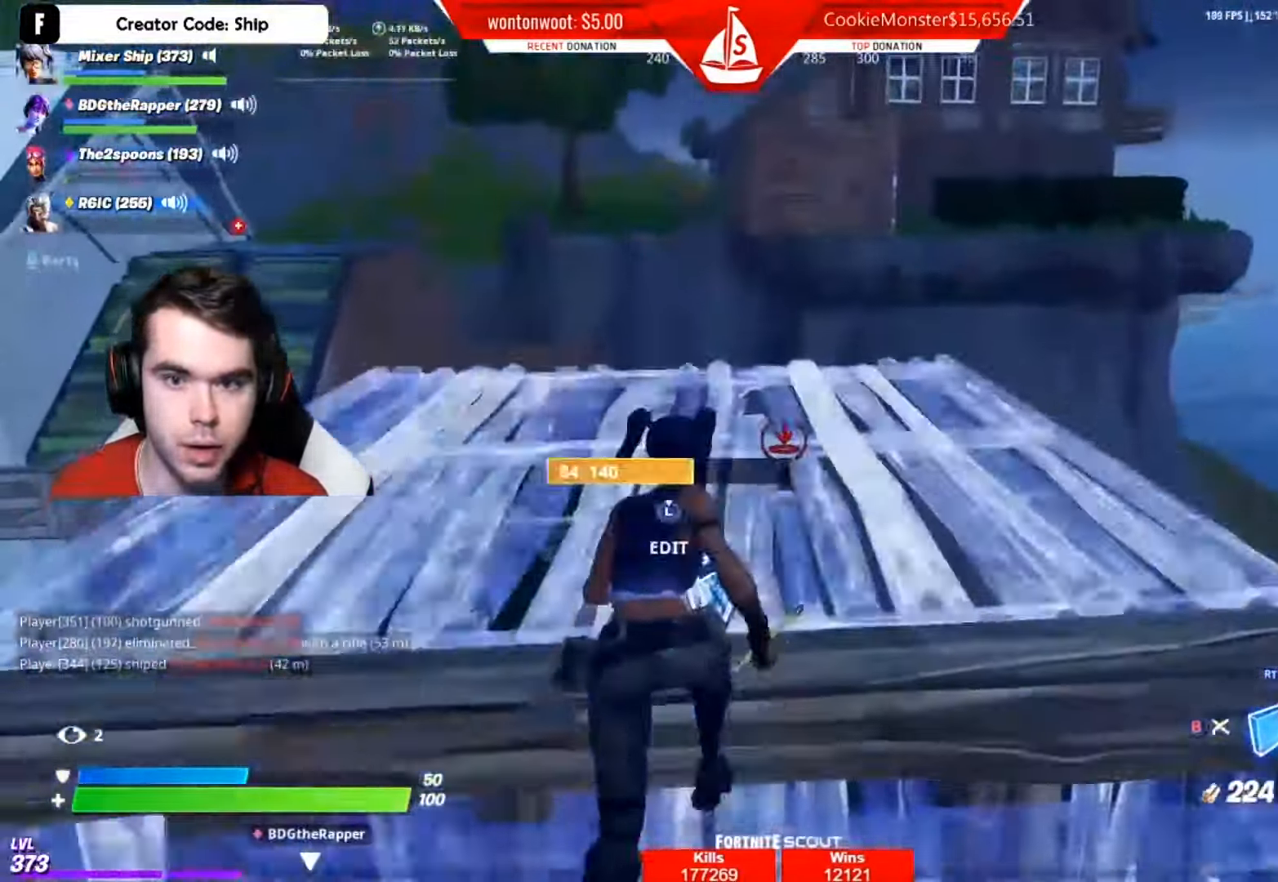
{"buttons": ["A"], "left_stick": "up", "right_stick": "up", "events": [[50, "L2", "down"], [50, "R1", "up"], [133, "R2", "down"], [217, "B", "down"], [217, "L2", "up"], [283, "R2", "up"], [317, "B", "up"], [417, "A", "down"], [500, "right_stick", "up"]]}
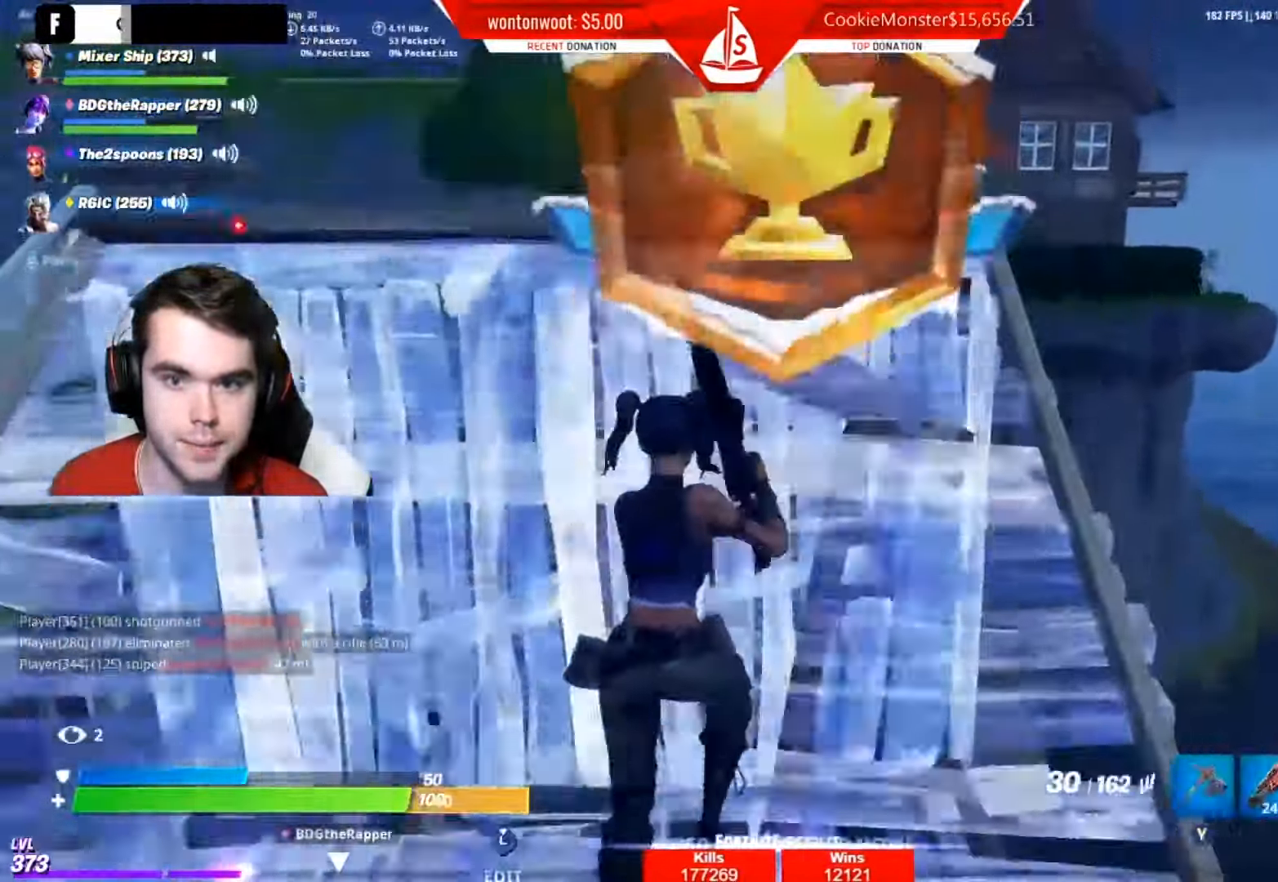
{"buttons": ["R2"], "left_stick": "up-right", "right_stick": "center", "events": [[17, "A", "up"], [17, "B", "down"], [117, "right_stick", "center"], [184, "B", "up"], [234, "R1", "down"], [284, "L2", "down"], [284, "left_stick", "up-right"], [334, "R1", "up"], [401, "R2", "down"], [434, "B", "down"], [451, "L2", "up"], [501, "B", "up"]]}
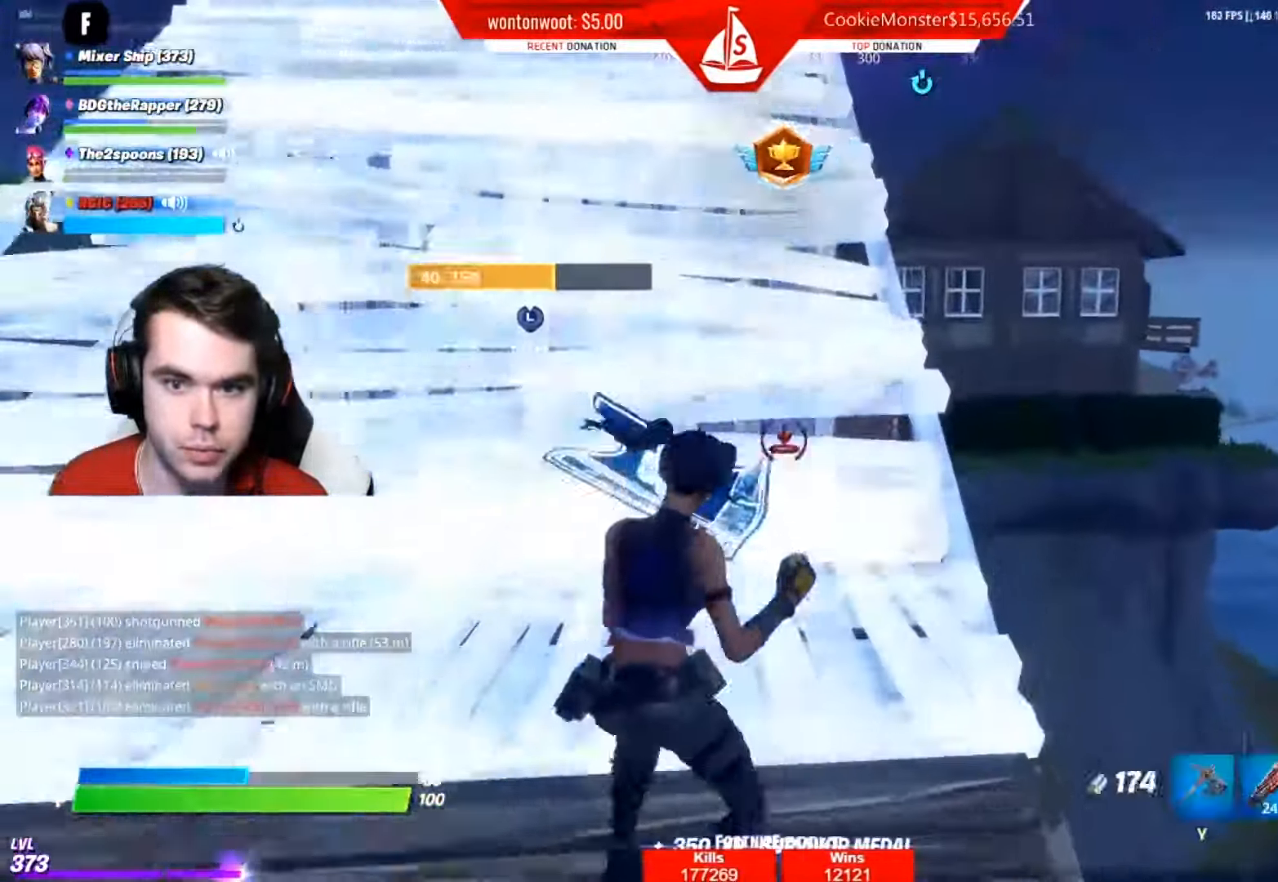
{"buttons": ["L2"], "left_stick": "center", "right_stick": "up", "events": [[33, "R2", "up"], [133, "right_stick", "up"], [267, "L2", "down"], [283, "R3", "down"], [283, "right_stick", "center"], [400, "R3", "up"], [400, "right_stick", "up"], [434, "left_stick", "center"]]}
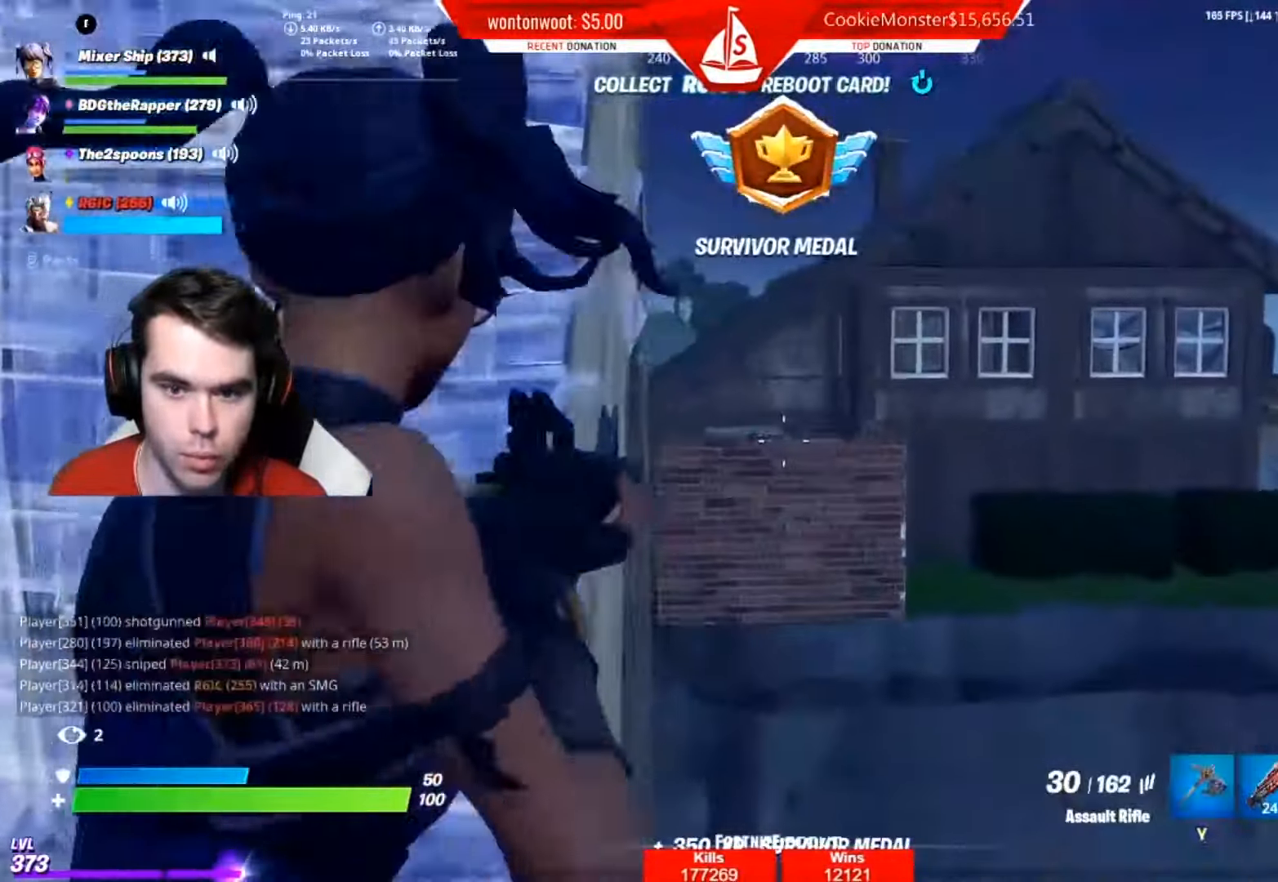
{"buttons": ["L2"], "left_stick": "up", "right_stick": "center", "events": [[17, "right_stick", "left"], [150, "left_stick", "up"], [217, "left_stick", "center"], [284, "right_stick", "center"], [317, "left_stick", "up"]]}
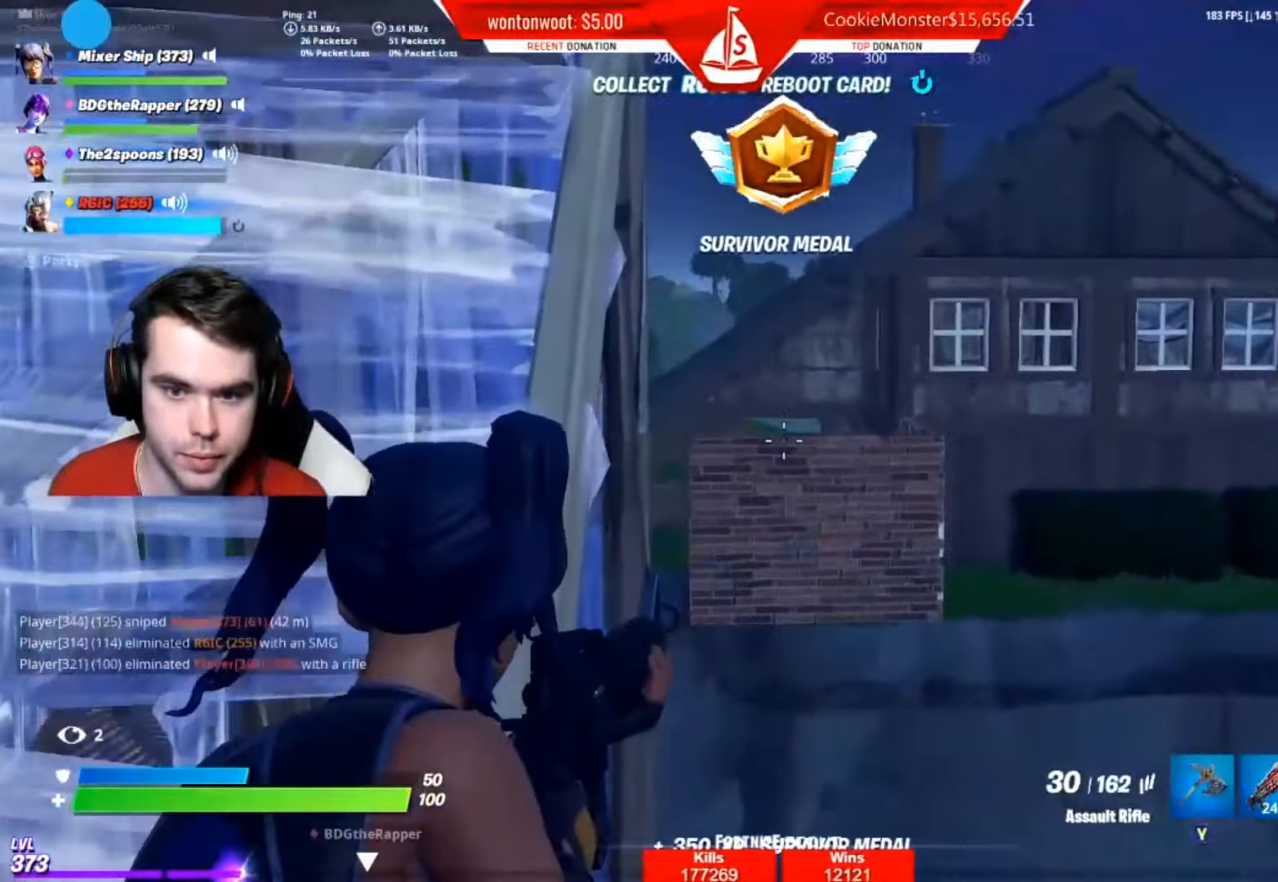
{"buttons": ["B"], "left_stick": "up-left", "right_stick": "center", "events": [[67, "left_stick", "up-left"], [117, "L2", "up"], [150, "A", "down"], [267, "A", "up"], [434, "B", "down"]]}
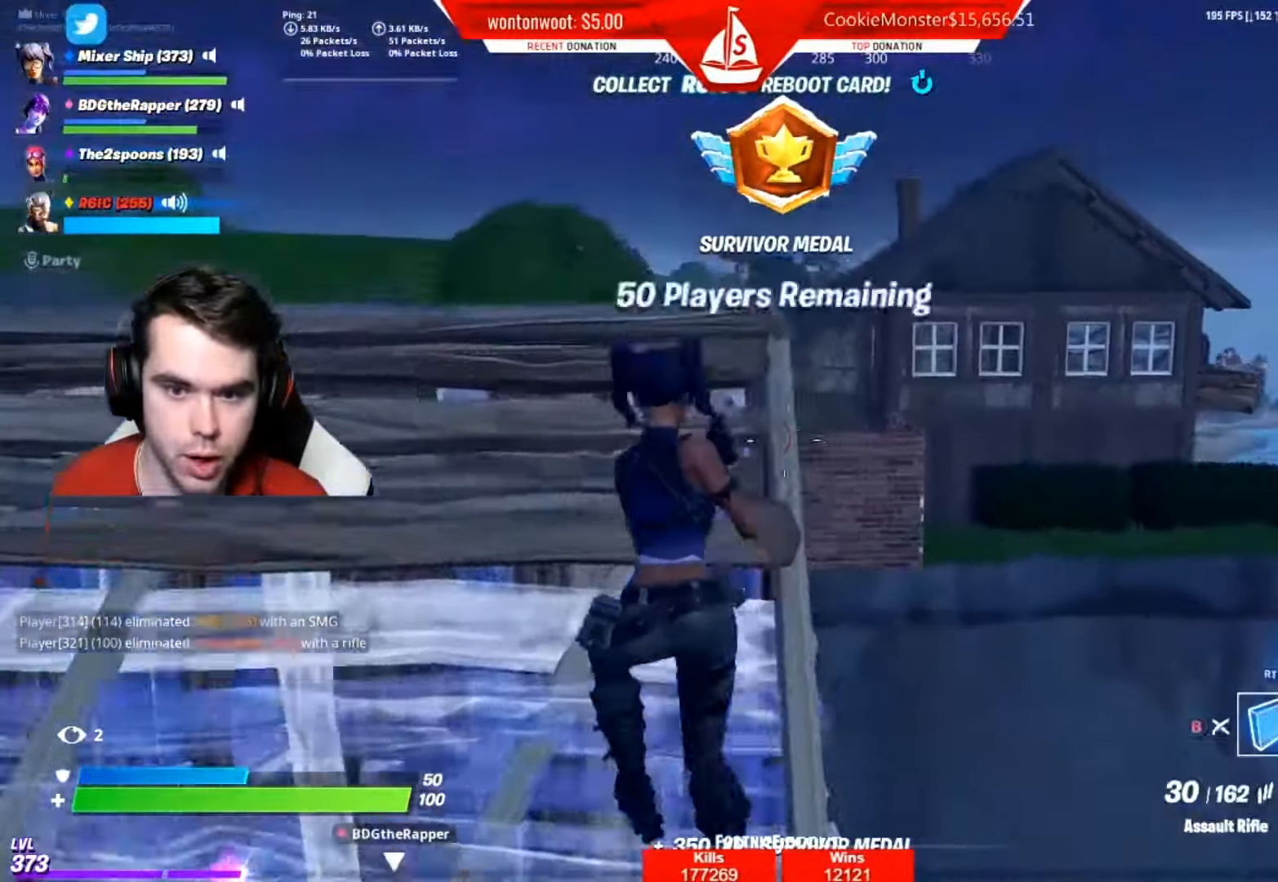
{"buttons": [], "left_stick": "up-right", "right_stick": "center", "events": [[66, "right_stick", "down"], [100, "B", "up"], [217, "R1", "down"], [233, "left_stick", "up"], [233, "right_stick", "center"], [283, "L2", "down"], [300, "R1", "up"], [367, "R2", "down"], [384, "left_stick", "up-right"], [417, "B", "down"], [417, "L2", "up"], [500, "B", "up"], [500, "R2", "up"]]}
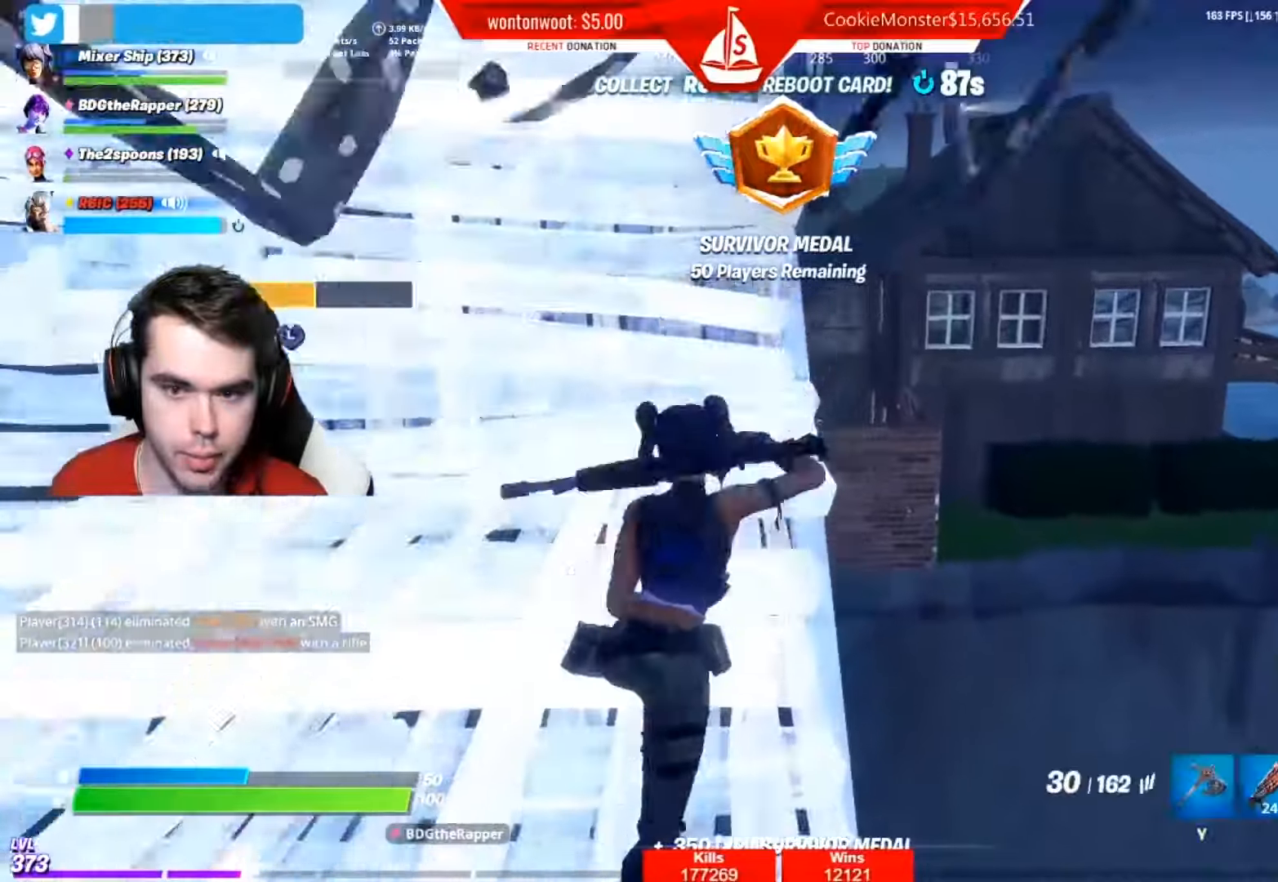
{"buttons": ["L2", "R2"], "left_stick": "center", "right_stick": "down", "events": [[117, "L2", "down"], [184, "R3", "down"], [267, "left_stick", "center"], [267, "right_stick", "right"], [317, "R3", "up"], [401, "R2", "down"], [467, "right_stick", "down"]]}
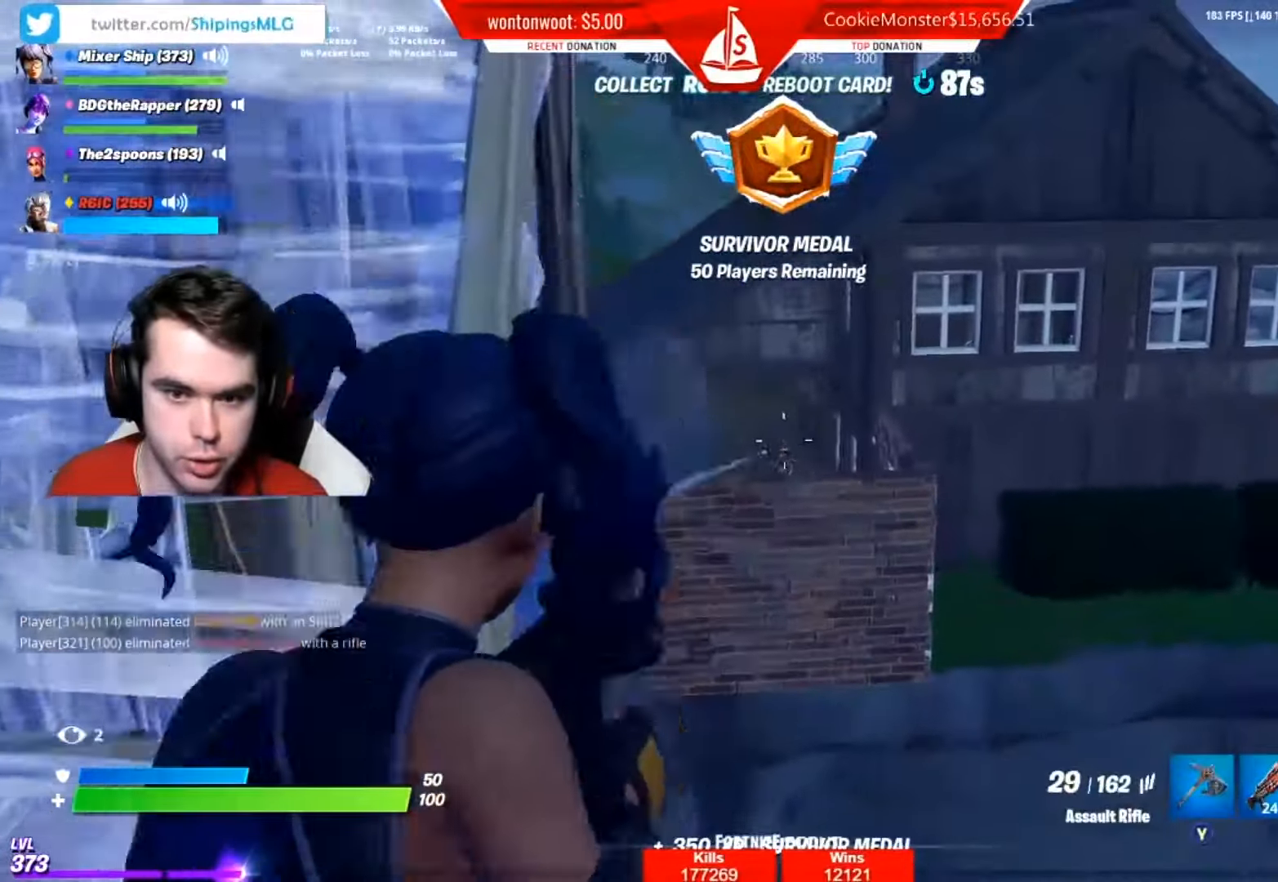
{"buttons": ["L2", "R2"], "left_stick": "center", "right_stick": "down-right", "events": [[417, "right_stick", "down-right"]]}
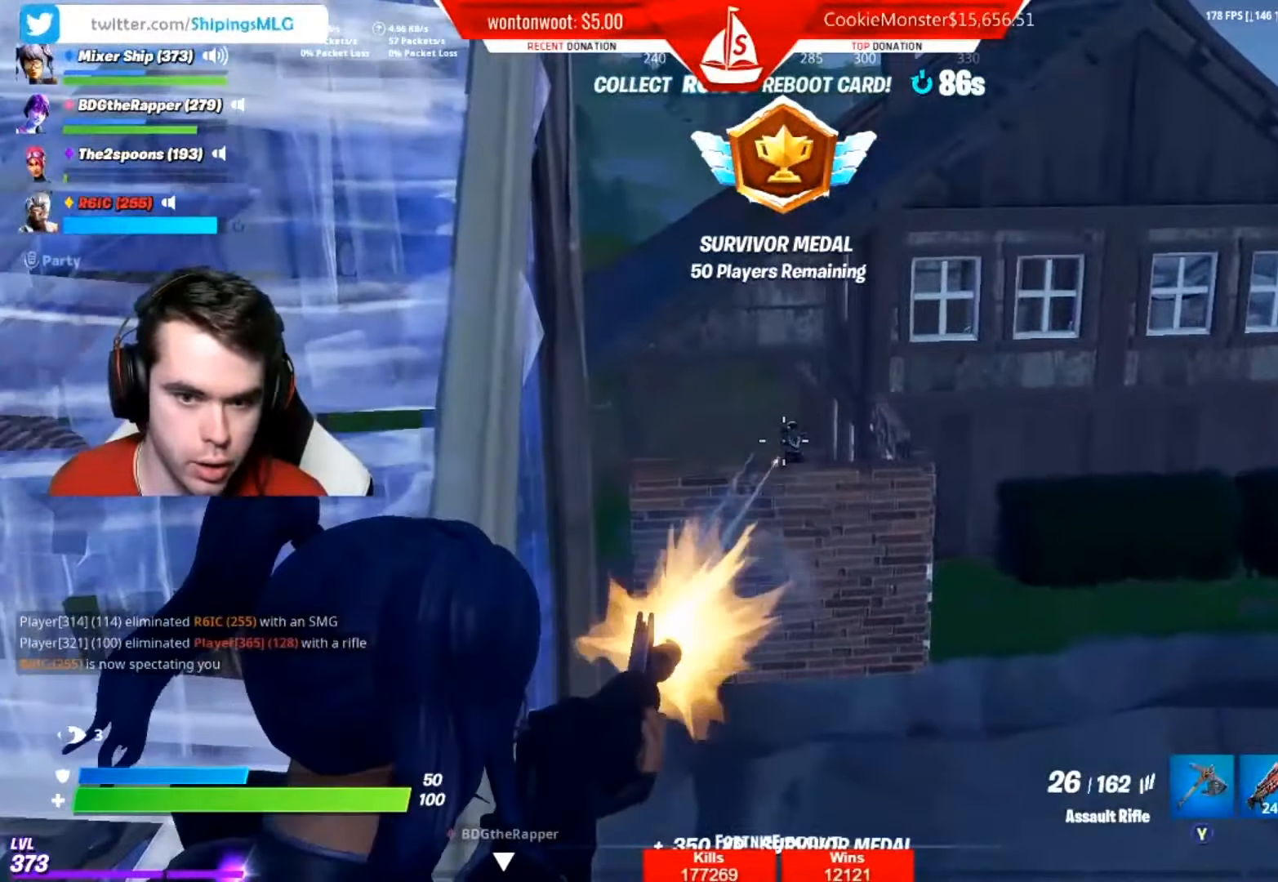
{"buttons": ["L2", "R2"], "left_stick": "center", "right_stick": "center", "events": [[117, "right_stick", "center"], [167, "right_stick", "right"], [317, "left_stick", "left"], [401, "left_stick", "center"], [484, "right_stick", "center"]]}
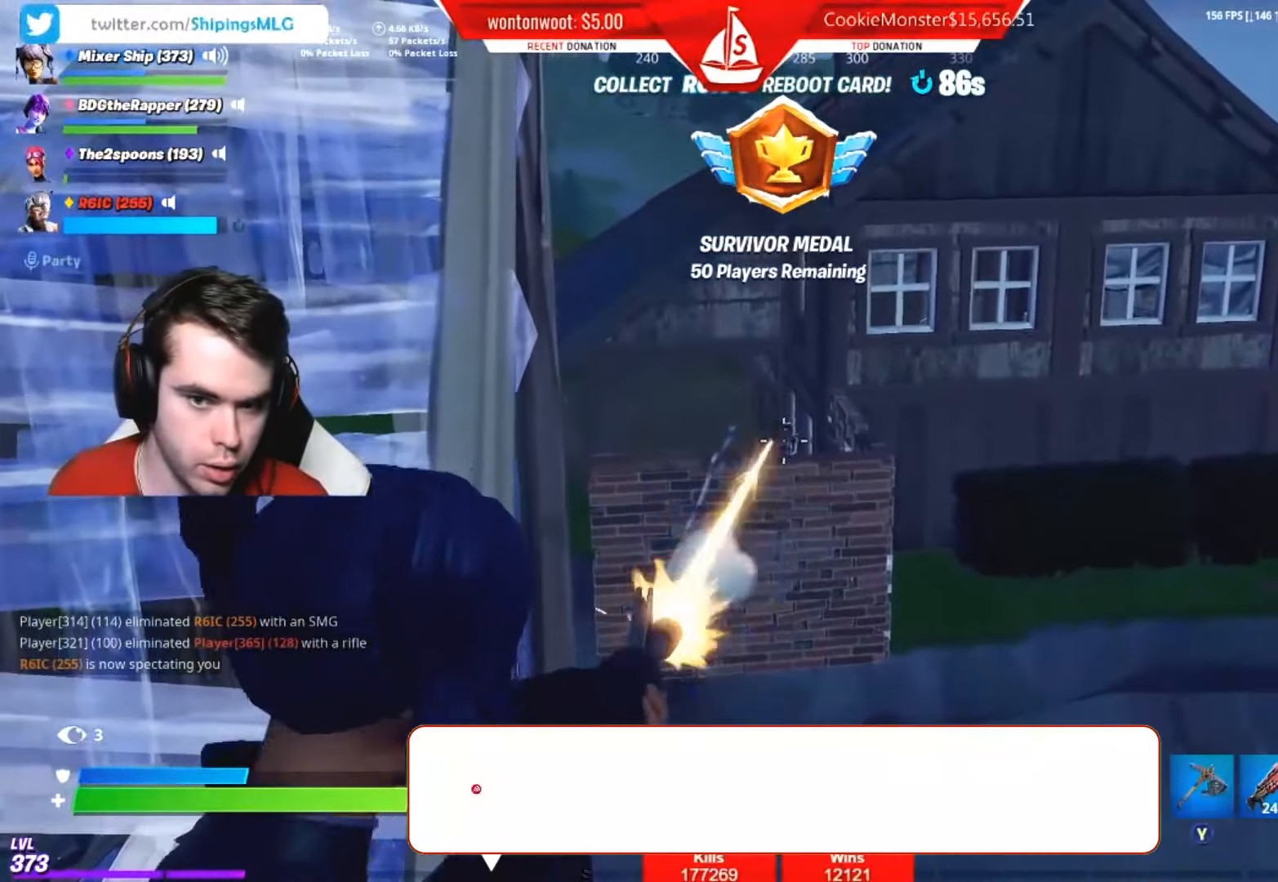
{"buttons": ["R2"], "left_stick": "down-left", "right_stick": "left", "events": [[83, "left_stick", "down"], [233, "right_stick", "up-right"], [334, "right_stick", "center"], [450, "left_stick", "down-left"], [467, "L2", "up"], [500, "right_stick", "left"]]}
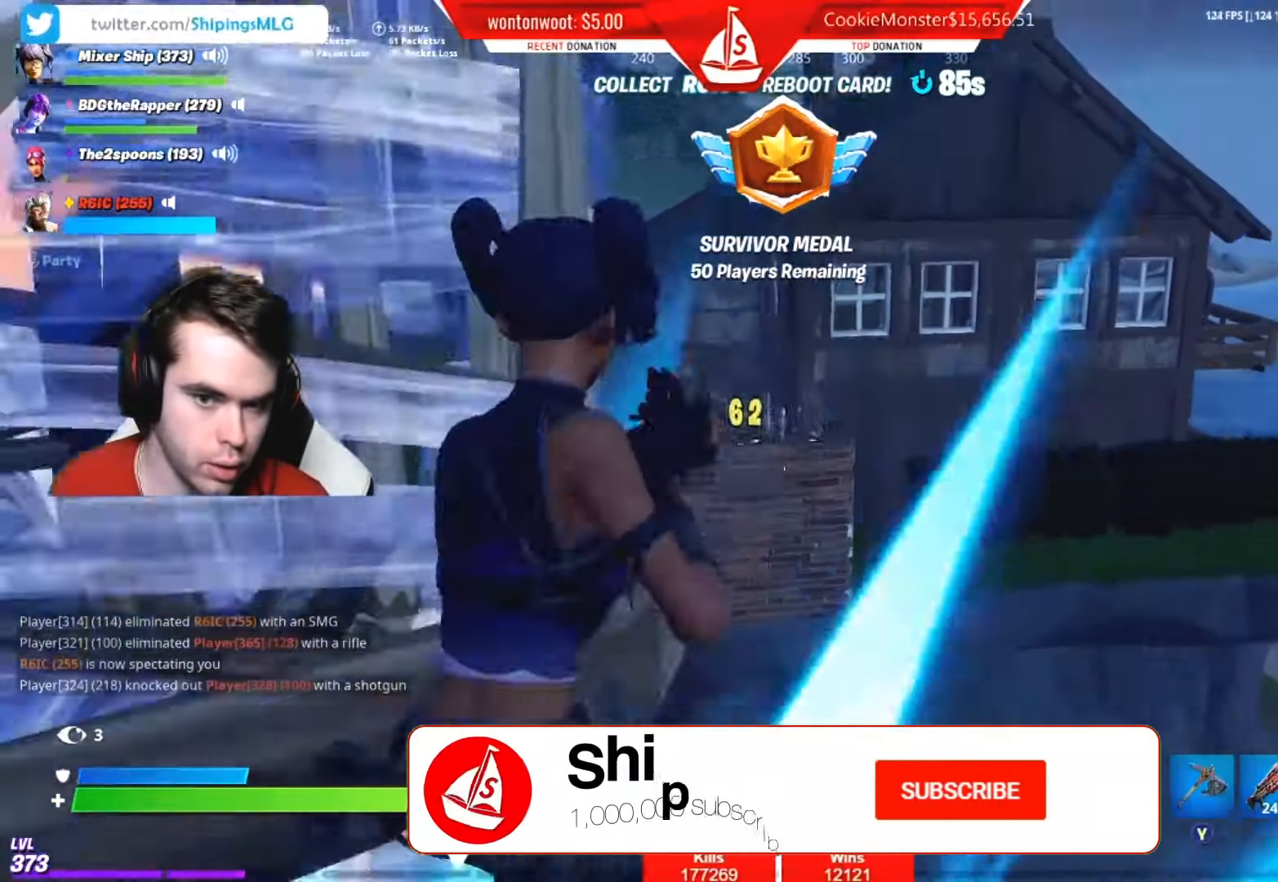
{"buttons": ["R1"], "left_stick": "up-left", "right_stick": "down", "events": [[34, "R2", "up"], [167, "A", "down"], [201, "right_stick", "down-left"], [234, "A", "up"], [267, "left_stick", "left"], [284, "B", "down"], [401, "B", "up"], [401, "R1", "down"], [467, "right_stick", "down"], [484, "left_stick", "up-left"]]}
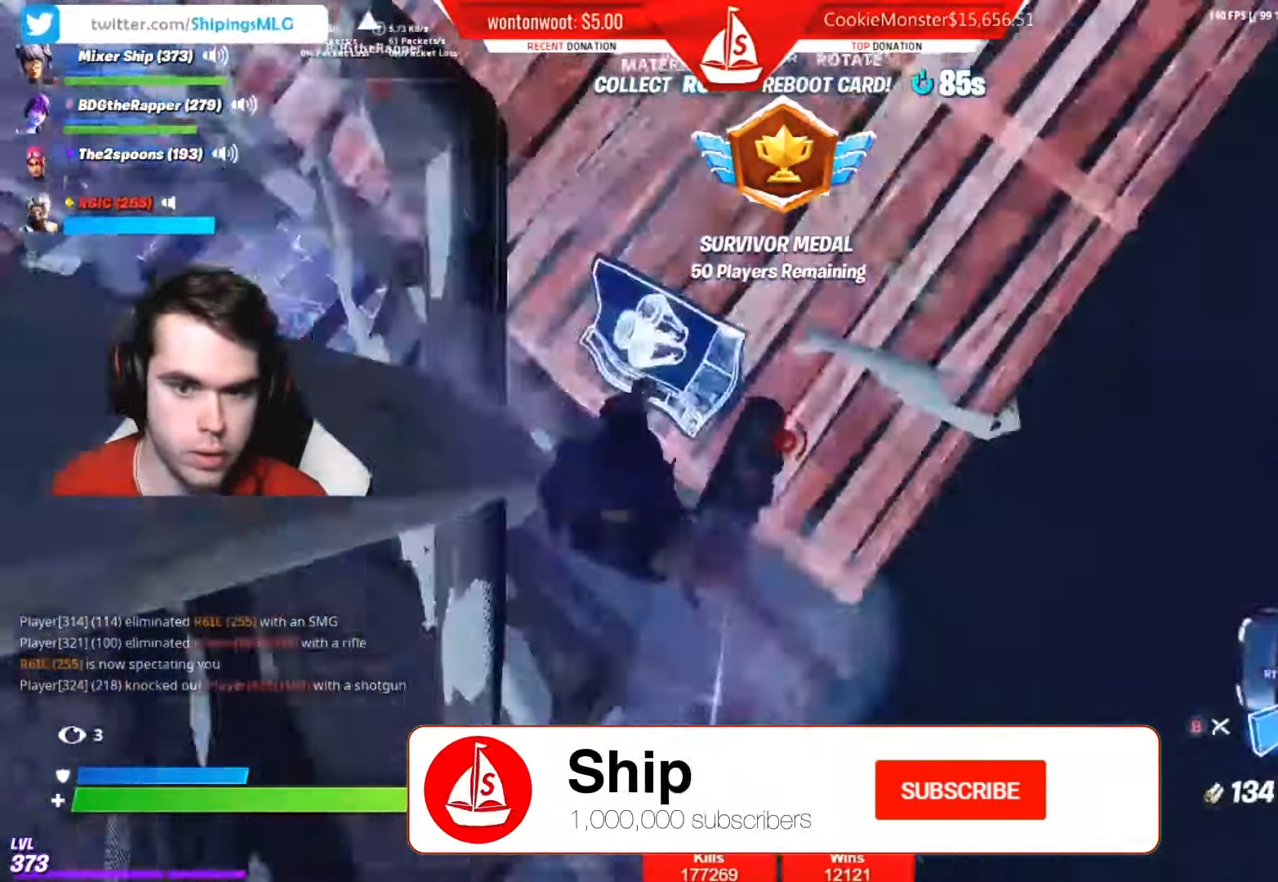
{"buttons": ["A", "L2"], "left_stick": "up", "right_stick": "down-right", "events": [[83, "left_stick", "up"], [233, "right_stick", "right"], [283, "A", "down"], [334, "L2", "down"], [450, "R1", "up"], [467, "right_stick", "down-right"]]}
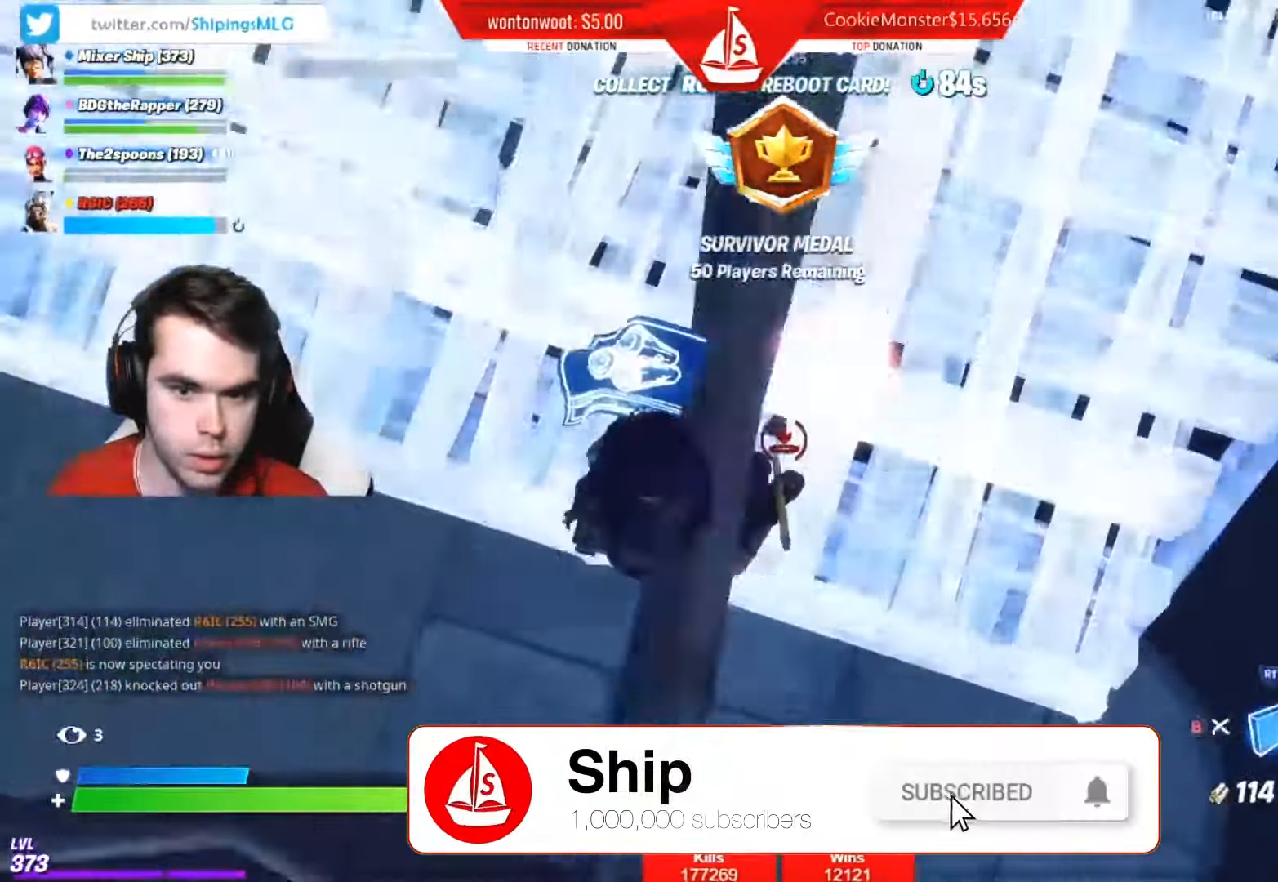
{"buttons": [], "left_stick": "up", "right_stick": "up-right", "events": [[34, "A", "up"], [84, "right_stick", "up"], [117, "L2", "up"], [334, "A", "down"], [417, "A", "up"], [417, "right_stick", "up-right"]]}
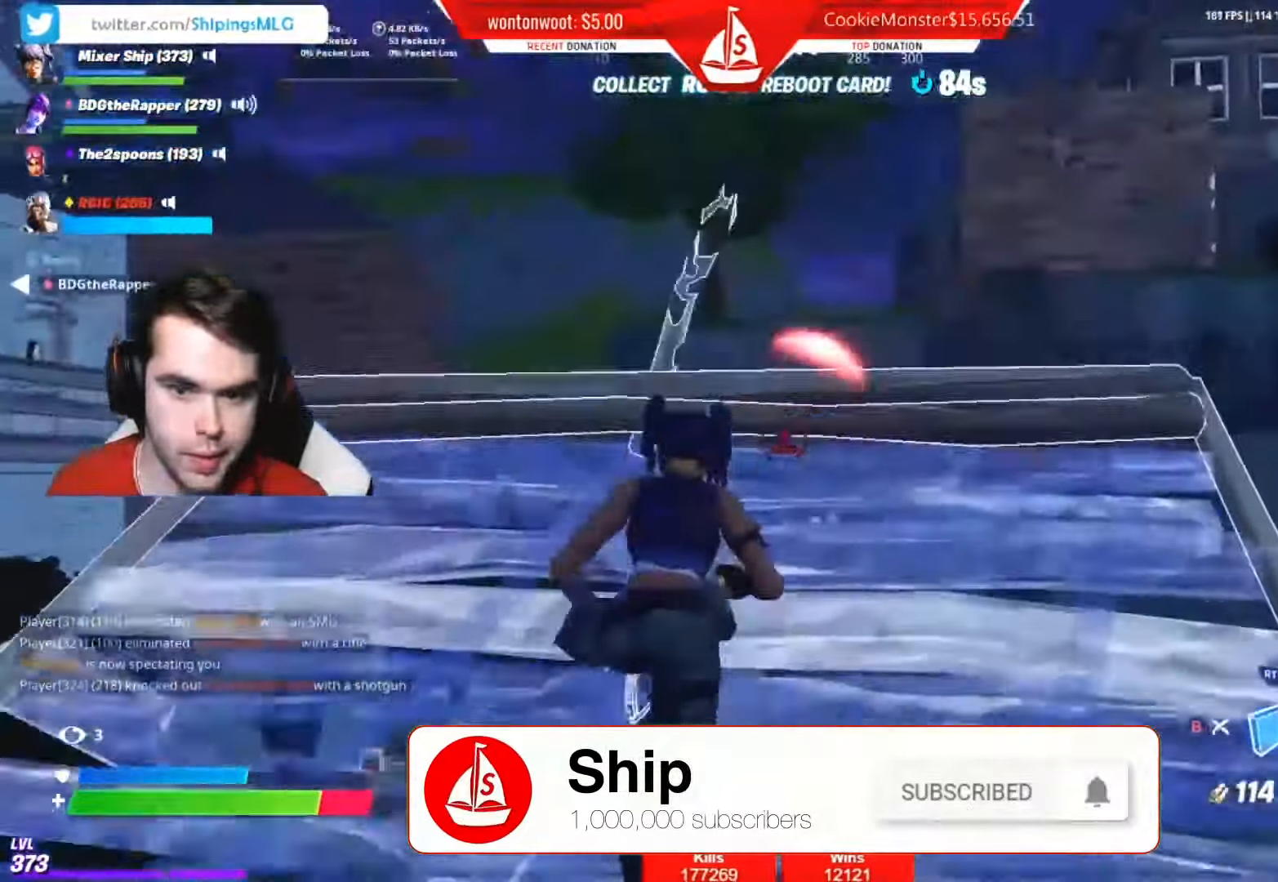
{"buttons": ["A", "B"], "left_stick": "up", "right_stick": "center", "events": [[33, "right_stick", "right"], [50, "L2", "down"], [217, "B", "down"], [217, "L2", "up"], [233, "R1", "down"], [250, "right_stick", "center"], [300, "B", "up"], [334, "R1", "up"], [467, "A", "down"], [500, "B", "down"]]}
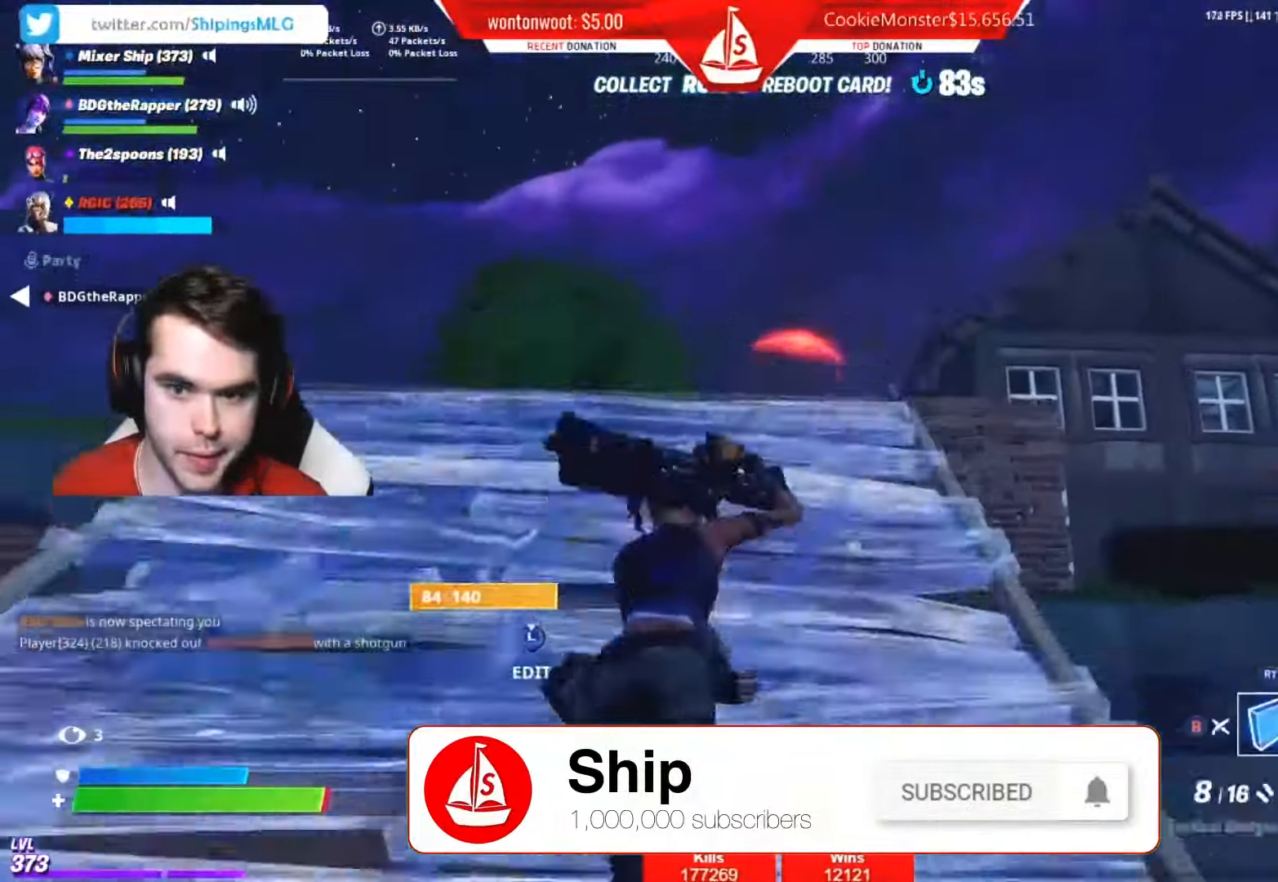
{"buttons": [], "left_stick": "right", "right_stick": "center", "events": [[67, "A", "up"], [117, "B", "up"], [117, "L2", "down"], [217, "B", "down"], [284, "L2", "up"], [301, "B", "up"], [301, "right_stick", "right"], [317, "left_stick", "right"], [484, "right_stick", "center"]]}
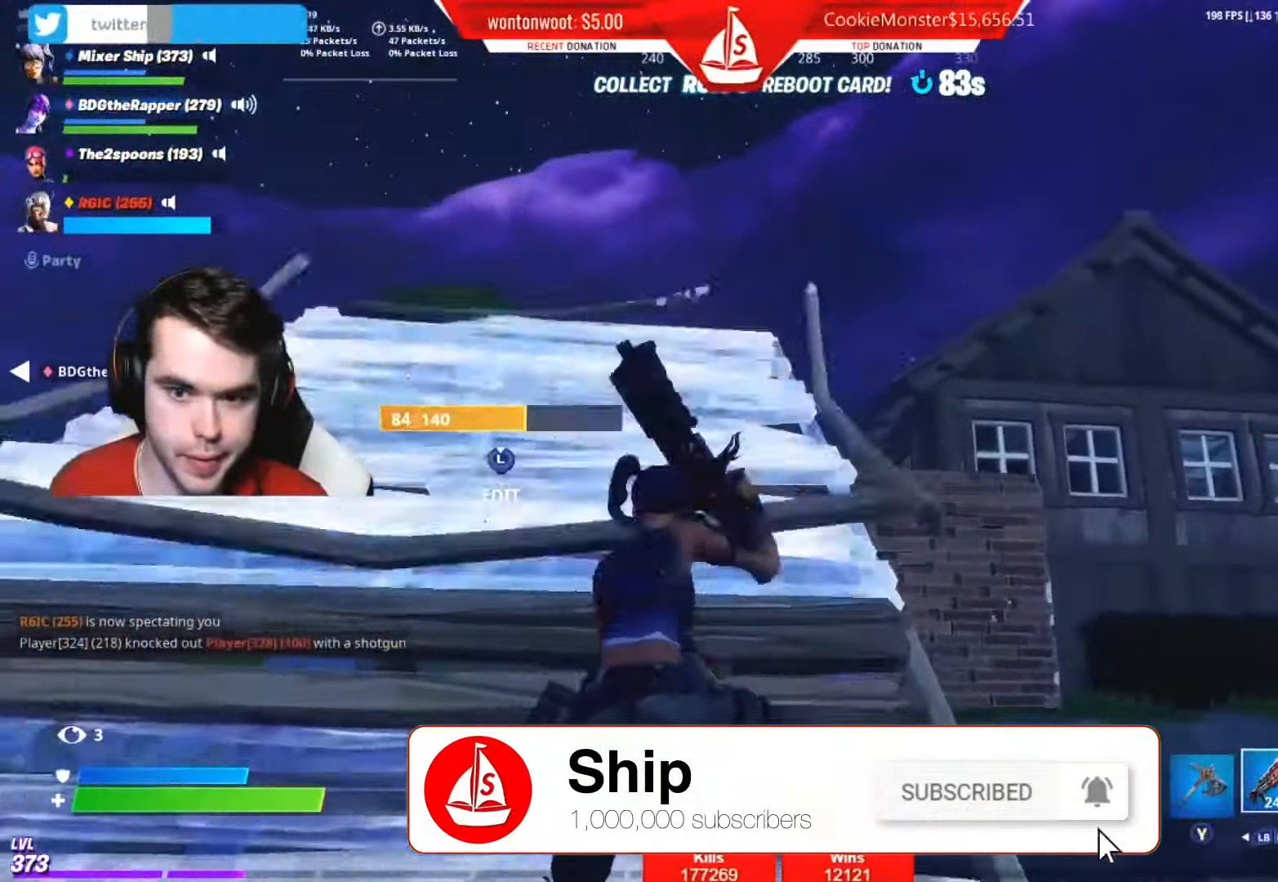
{"buttons": ["L2"], "left_stick": "up-left", "right_stick": "right", "events": [[217, "right_stick", "left"], [234, "L2", "down"], [451, "left_stick", "up-left"], [451, "right_stick", "right"]]}
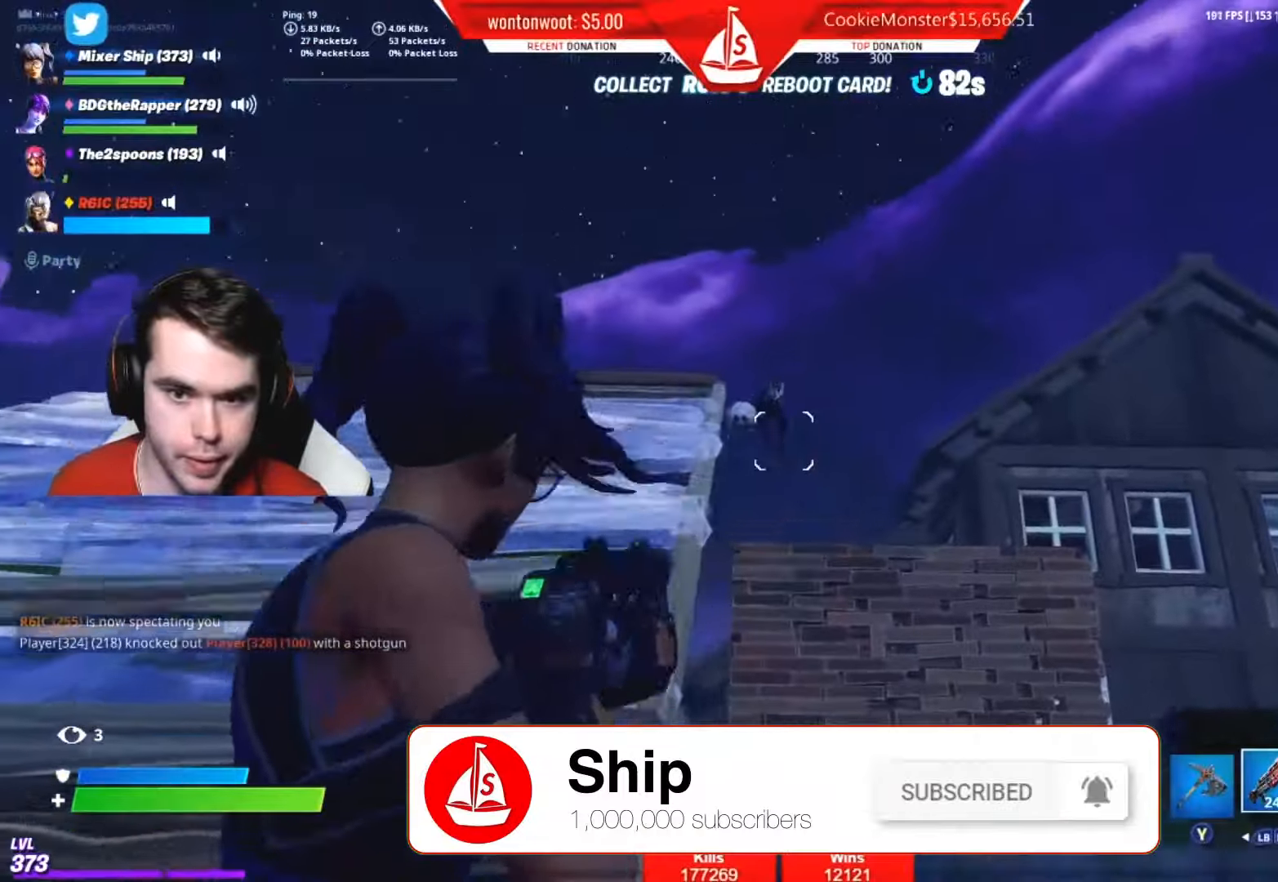
{"buttons": ["L2"], "left_stick": "down", "right_stick": "down", "events": [[16, "right_stick", "up"], [66, "R2", "down"], [133, "L2", "up"], [133, "left_stick", "up-right"], [183, "left_stick", "down-right"], [200, "right_stick", "down-left"], [233, "R2", "up"], [283, "left_stick", "down"], [317, "right_stick", "down"], [500, "L2", "down"]]}
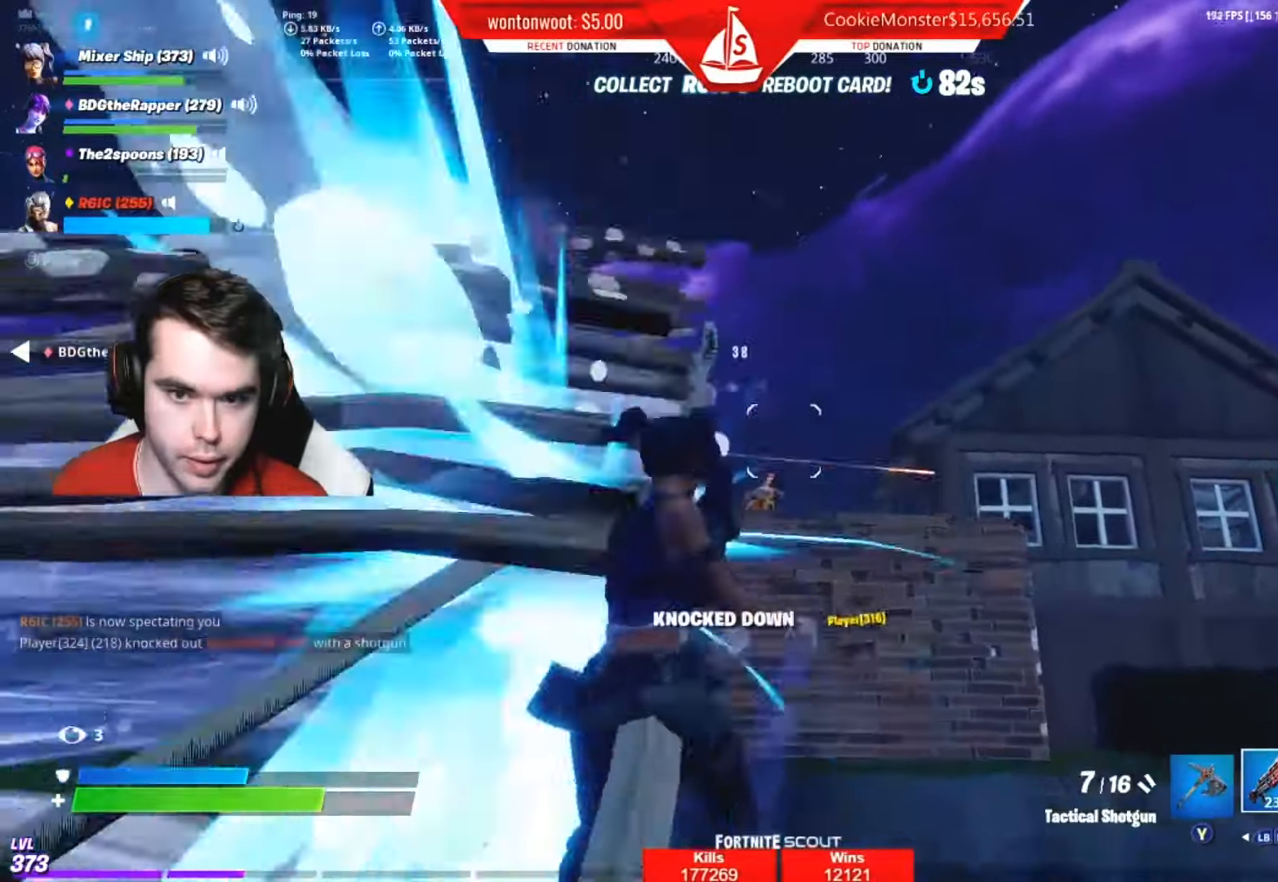
{"buttons": ["L2"], "left_stick": "up", "right_stick": "down", "events": [[100, "L2", "up"], [134, "left_stick", "left"], [217, "B", "down"], [317, "B", "up"], [334, "R1", "down"], [451, "R1", "up"], [451, "left_stick", "up"], [501, "L2", "down"]]}
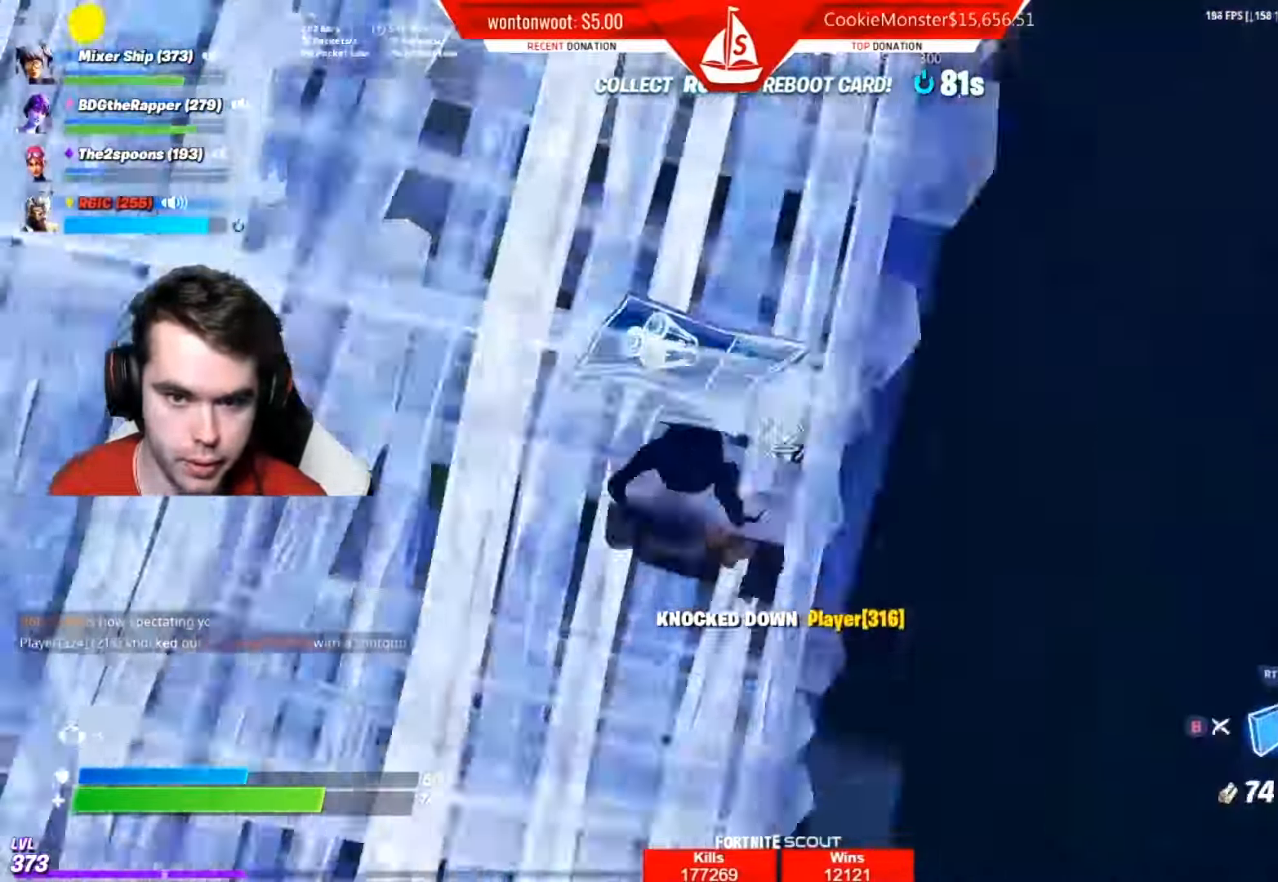
{"buttons": [], "left_stick": "up", "right_stick": "center", "events": [[50, "right_stick", "up"], [166, "L2", "up"], [433, "right_stick", "center"]]}
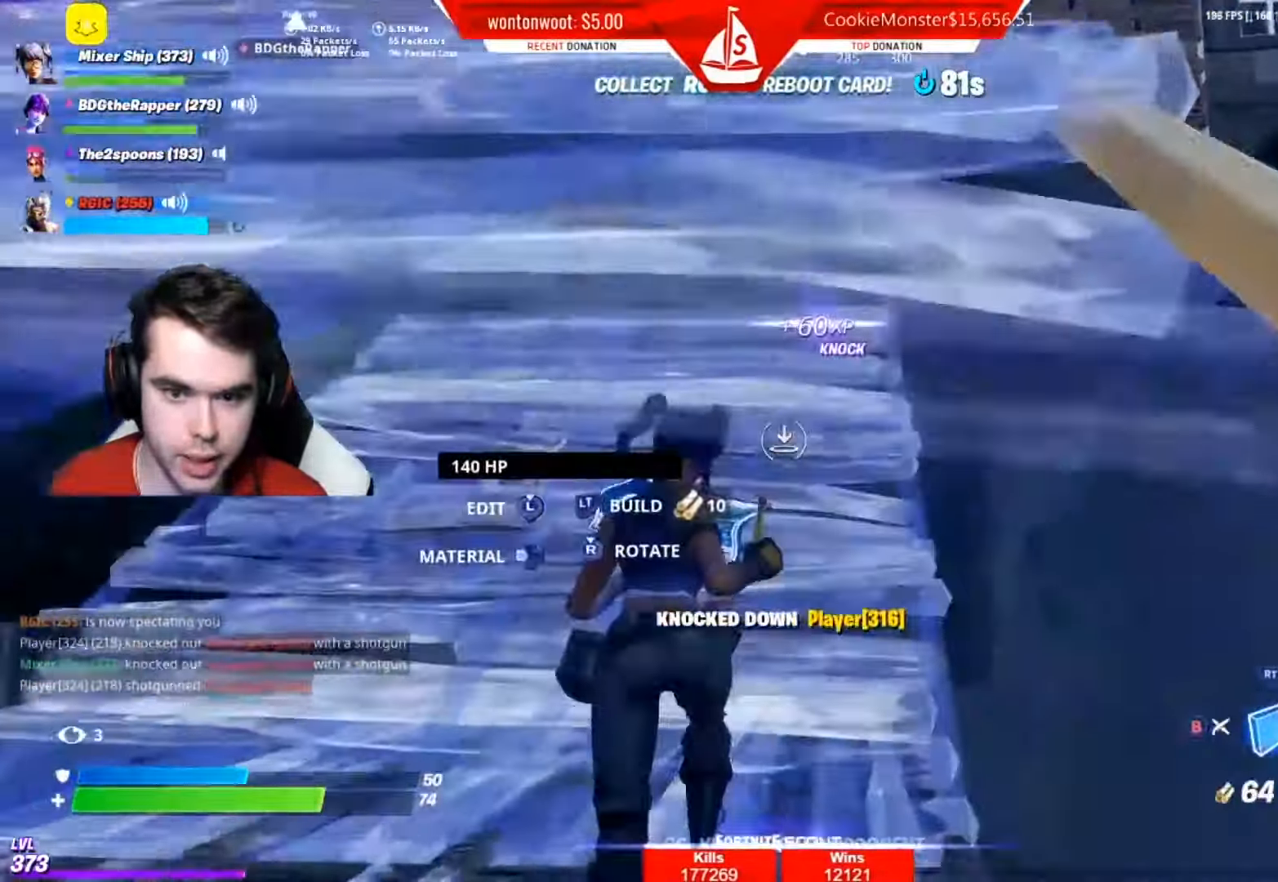
{"buttons": [], "left_stick": "up", "right_stick": "center", "events": [[33, "L2", "down"], [184, "L2", "up"], [250, "right_stick", "up-right"], [300, "right_stick", "center"]]}